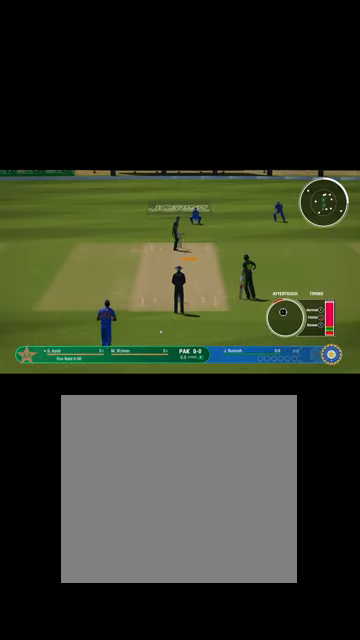
Gameplay with a controller (Xbox layout); each line is a JSON object with the inputs held at the frame after it. "events" lists button and stick changes between this image and that frame as [ms after this image, input, new state], when the widget could be followed in between.
{"buttons": [], "left_stick": "up", "right_stick": "center", "events": []}
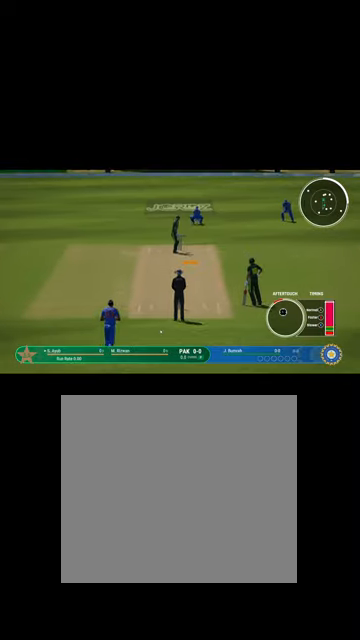
{"buttons": [], "left_stick": "up", "right_stick": "center", "events": []}
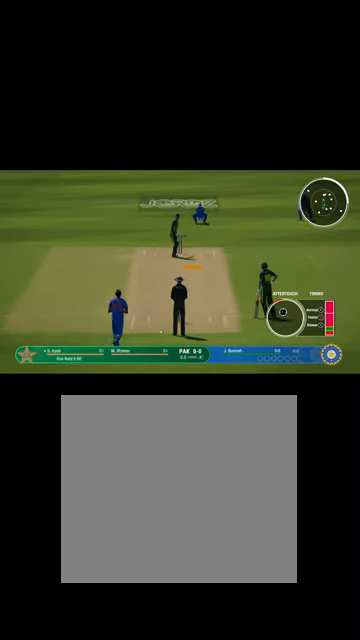
{"buttons": [], "left_stick": "up", "right_stick": "center", "events": []}
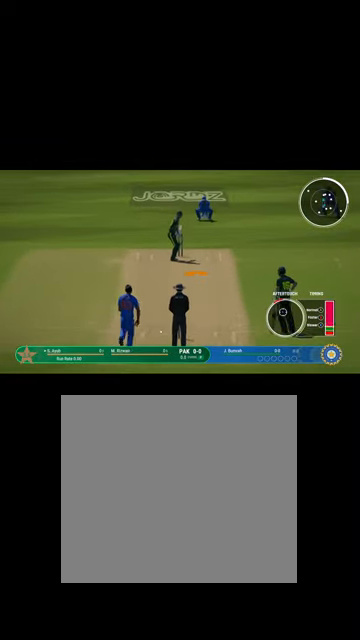
{"buttons": [], "left_stick": "up", "right_stick": "center", "events": [[167, "B", "down"], [267, "B", "up"]]}
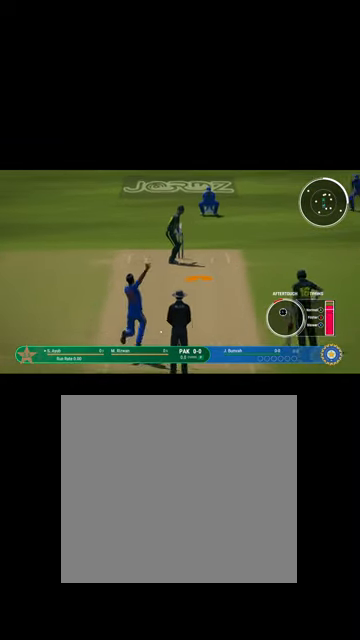
{"buttons": [], "left_stick": "up", "right_stick": "center", "events": [[367, "B", "down"], [434, "B", "up"]]}
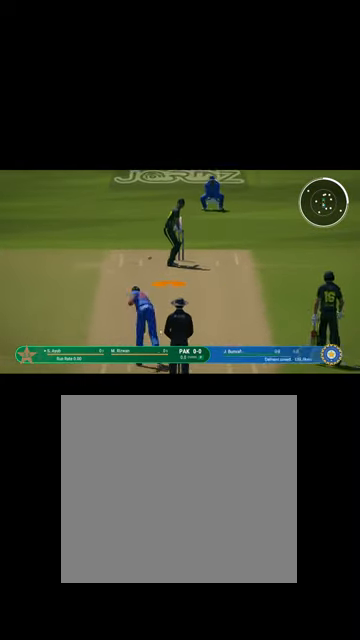
{"buttons": [], "left_stick": "up", "right_stick": "center", "events": []}
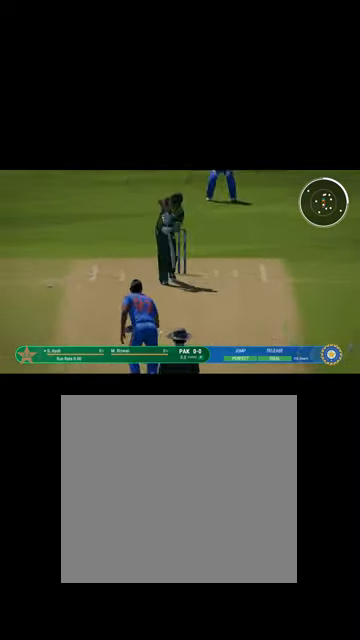
{"buttons": ["L1", "R1"], "left_stick": "up", "right_stick": "center", "events": [[367, "R1", "down"], [400, "L1", "down"]]}
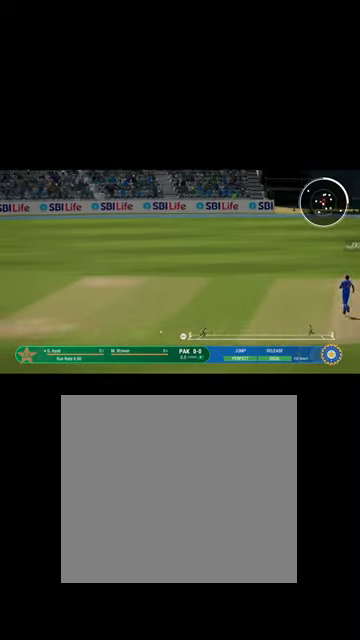
{"buttons": ["L1", "R1"], "left_stick": "up", "right_stick": "center", "events": []}
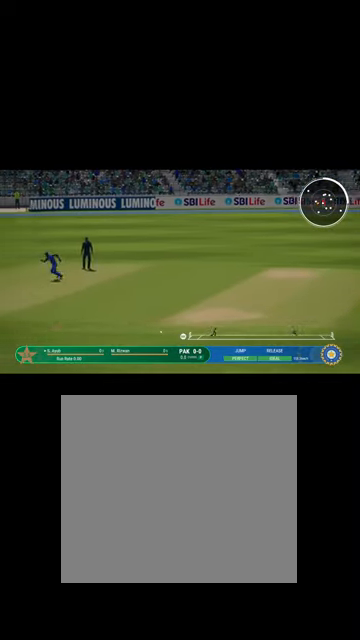
{"buttons": ["B", "L1", "R1"], "left_stick": "up-left", "right_stick": "center", "events": [[67, "B", "down"], [134, "R1", "up"], [234, "B", "up"], [334, "B", "down"], [367, "R1", "down"], [467, "left_stick", "up-left"]]}
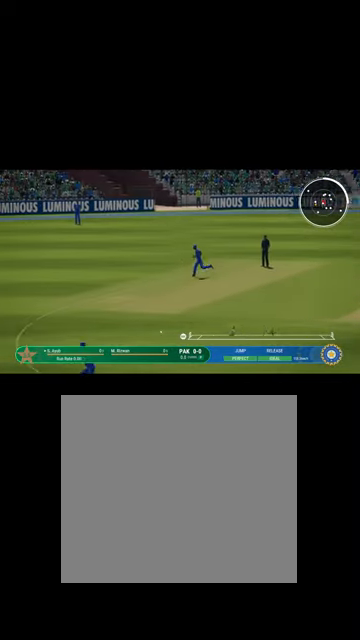
{"buttons": ["L1"], "left_stick": "left", "right_stick": "center", "events": [[34, "B", "up"], [67, "R1", "up"], [267, "left_stick", "left"], [334, "Y", "down"], [500, "Y", "up"]]}
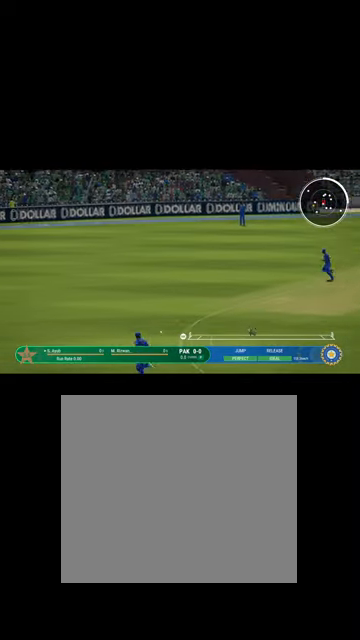
{"buttons": ["L1"], "left_stick": "up", "right_stick": "center", "events": [[134, "Y", "down"], [167, "left_stick", "up"], [334, "Y", "up"]]}
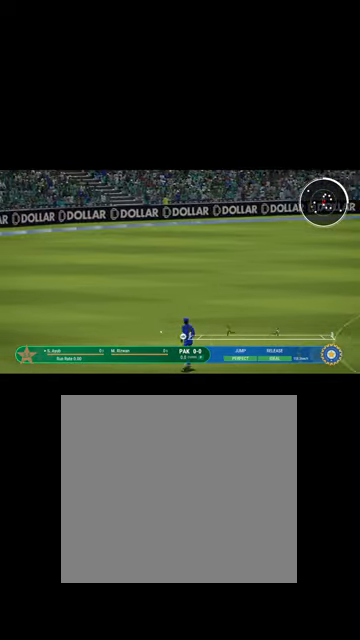
{"buttons": ["R1"], "left_stick": "up", "right_stick": "center", "events": [[34, "R1", "down"], [34, "Y", "down"], [200, "R1", "up"], [200, "Y", "up"], [400, "R1", "down"], [434, "L1", "up"]]}
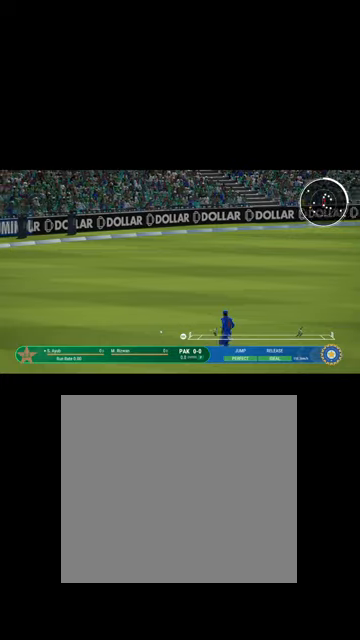
{"buttons": ["L1"], "left_stick": "up", "right_stick": "center", "events": [[200, "B", "down"], [334, "L1", "down"], [400, "B", "up"], [467, "R1", "up"]]}
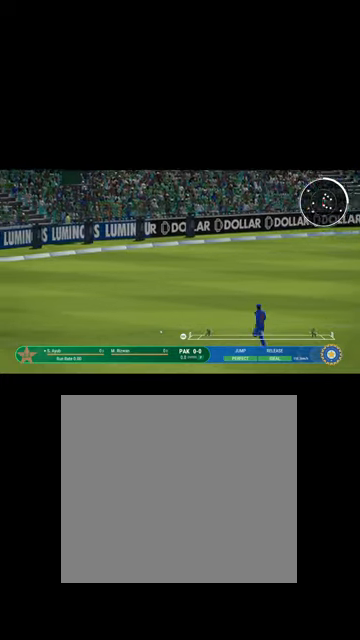
{"buttons": ["Y", "L1"], "left_stick": "up", "right_stick": "center", "events": [[34, "left_stick", "up-left"], [200, "Y", "down"], [234, "left_stick", "up"], [367, "Y", "up"], [400, "Y", "down"]]}
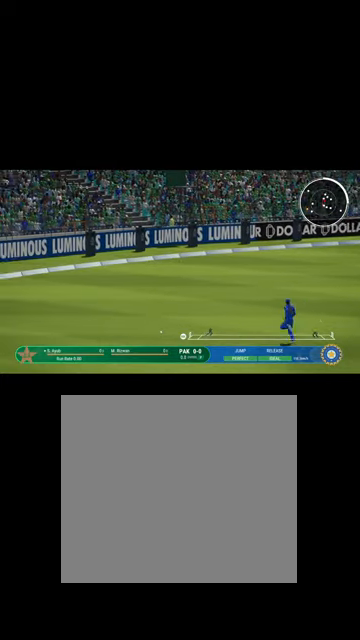
{"buttons": ["Y", "L1"], "left_stick": "up", "right_stick": "center", "events": [[134, "Y", "up"], [200, "Y", "down"], [367, "Y", "up"], [500, "Y", "down"]]}
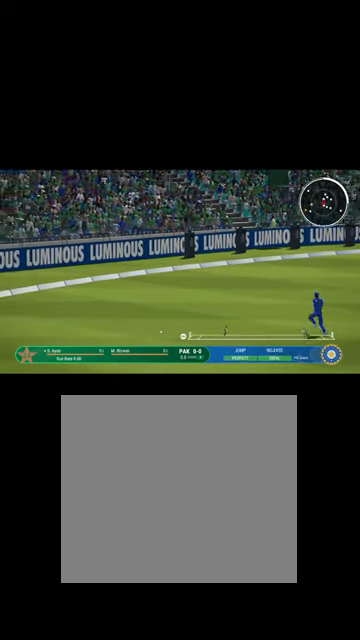
{"buttons": ["Y", "L1"], "left_stick": "up", "right_stick": "center", "events": [[400, "Y", "up"], [467, "Y", "down"]]}
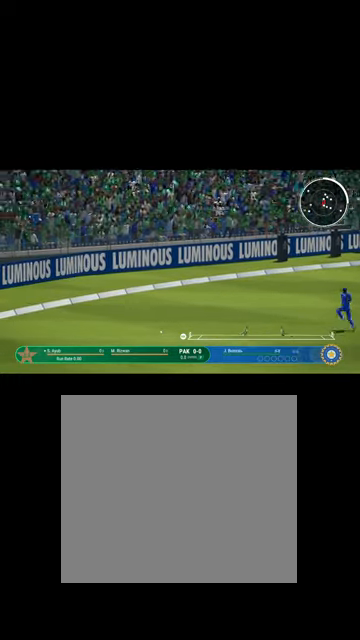
{"buttons": ["L1"], "left_stick": "up-right", "right_stick": "center", "events": [[167, "Y", "up"], [300, "Y", "down"], [467, "Y", "up"], [500, "left_stick", "up-right"]]}
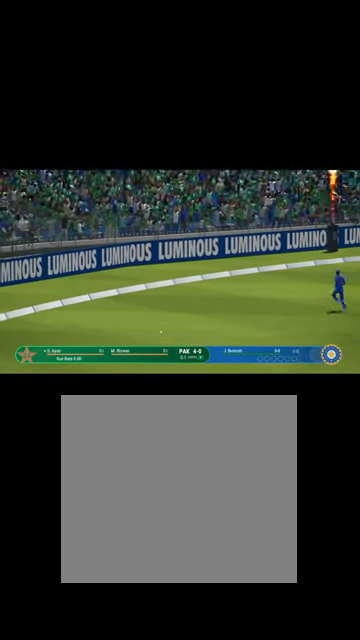
{"buttons": ["L1"], "left_stick": "up", "right_stick": "center", "events": [[34, "Y", "down"], [134, "L1", "up"], [267, "left_stick", "up"], [434, "L1", "down"], [467, "Y", "up"]]}
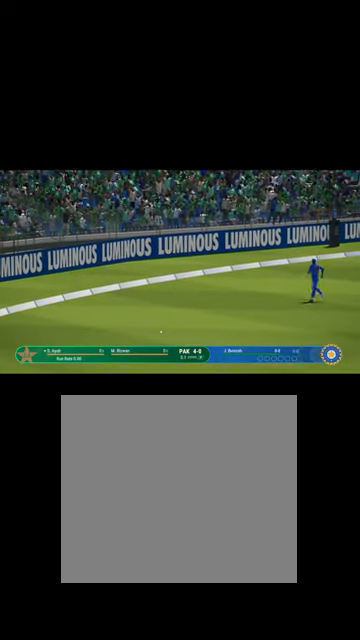
{"buttons": ["R1"], "left_stick": "up", "right_stick": "center", "events": [[100, "L1", "up"], [267, "L1", "down"], [267, "R1", "down"], [467, "L1", "up"]]}
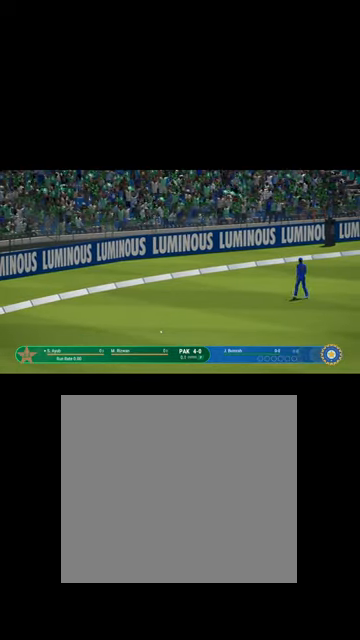
{"buttons": ["B", "L1"], "left_stick": "center", "right_stick": "center", "events": [[67, "L1", "down"], [200, "L1", "up"], [300, "R1", "up"], [300, "left_stick", "center"], [334, "L1", "down"], [467, "B", "down"]]}
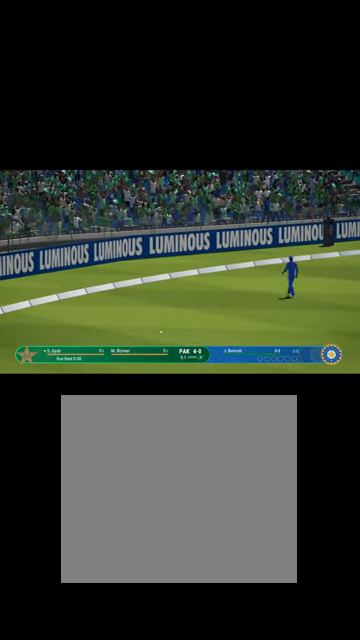
{"buttons": ["B", "L1"], "left_stick": "right", "right_stick": "center", "events": [[100, "B", "up"], [167, "left_stick", "right"], [234, "B", "down"], [367, "B", "up"], [467, "B", "down"]]}
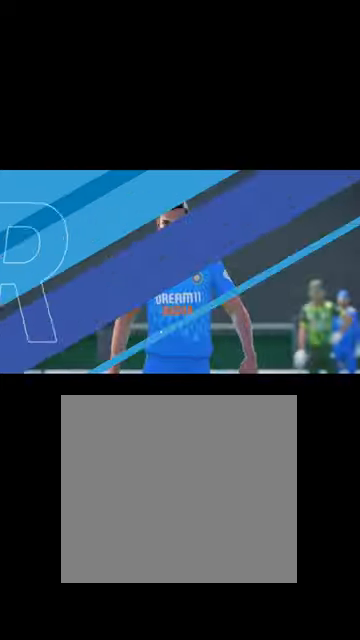
{"buttons": [], "left_stick": "center", "right_stick": "center", "events": [[67, "B", "up"], [134, "left_stick", "up"], [300, "L1", "up"], [300, "left_stick", "center"]]}
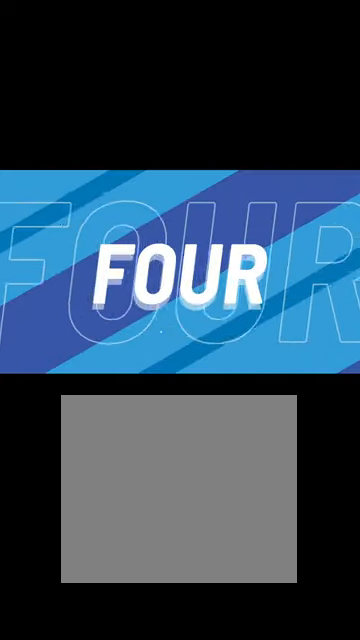
{"buttons": ["L1"], "left_stick": "up", "right_stick": "center", "events": [[167, "L1", "down"], [200, "left_stick", "up"], [267, "L1", "up"], [400, "left_stick", "center"], [434, "L1", "down"], [500, "left_stick", "up"]]}
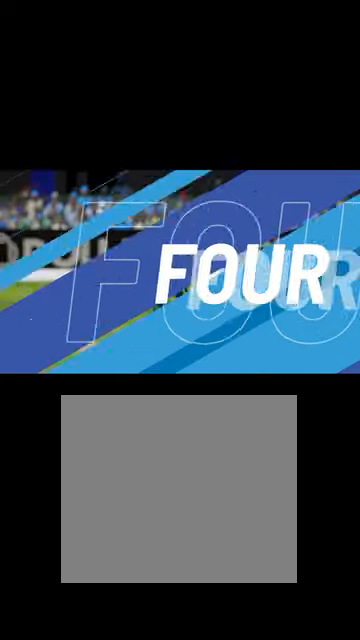
{"buttons": [], "left_stick": "center", "right_stick": "center", "events": [[100, "L1", "up"], [167, "left_stick", "up-right"], [400, "left_stick", "center"]]}
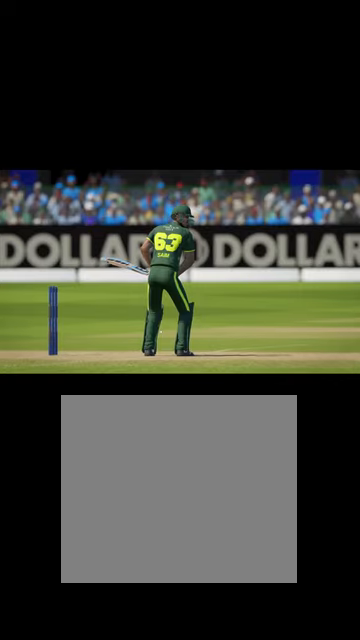
{"buttons": [], "left_stick": "center", "right_stick": "center", "events": []}
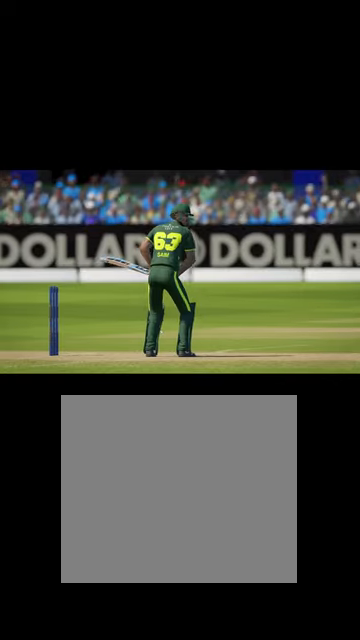
{"buttons": [], "left_stick": "center", "right_stick": "center", "events": [[67, "A", "down"], [67, "left_stick", "down"], [134, "left_stick", "center"], [200, "A", "up"]]}
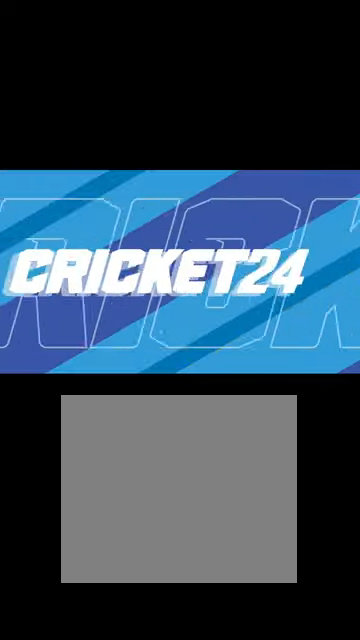
{"buttons": [], "left_stick": "center", "right_stick": "center", "events": []}
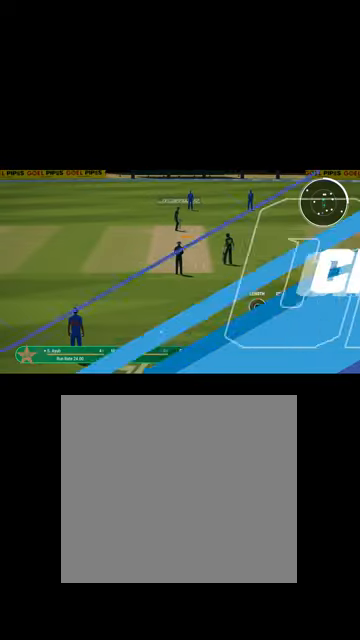
{"buttons": [], "left_stick": "center", "right_stick": "center", "events": [[467, "SELECT", "down"], [500, "SELECT", "up"]]}
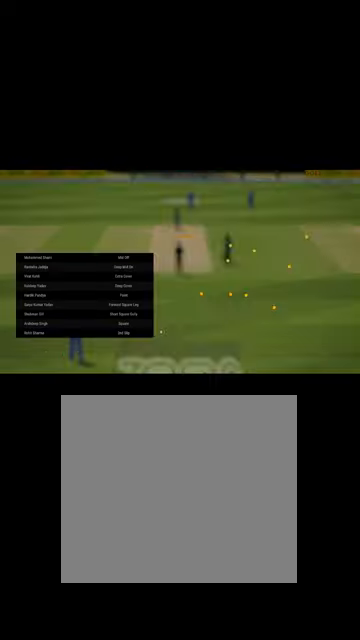
{"buttons": [], "left_stick": "center", "right_stick": "center", "events": [[367, "DPAD_DOWN", "down"], [467, "DPAD_DOWN", "up"]]}